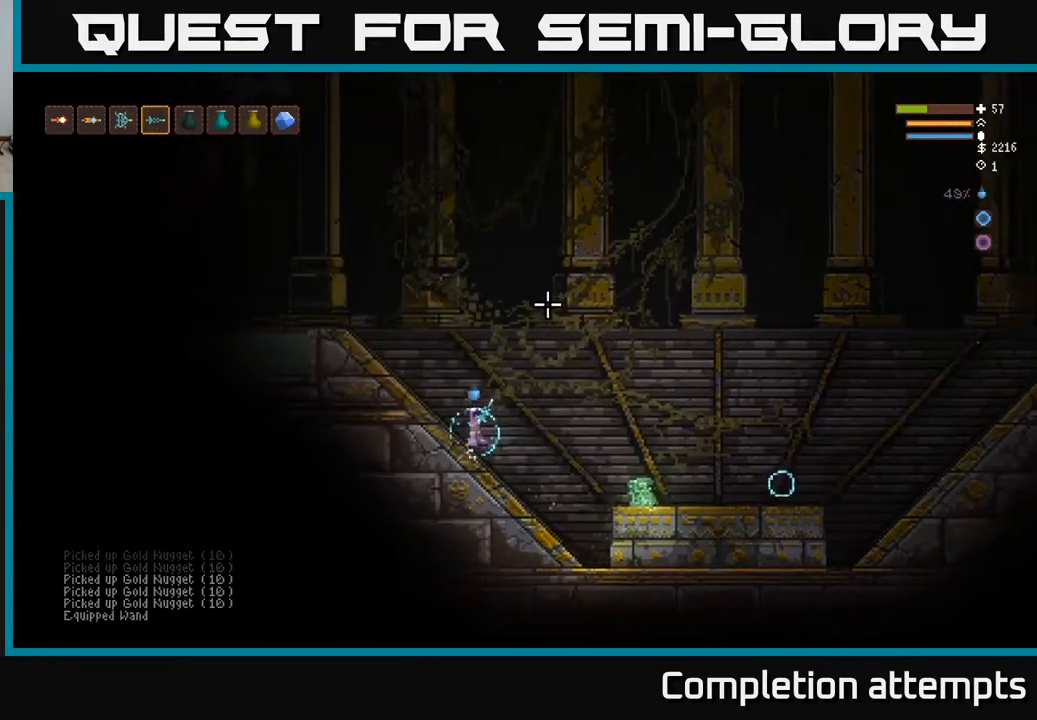
Gameplay with a controller (Xbox layout); each line is a JSON object with the inputs held at the frame after it. "events" lists button and stick changes between this image and that frame as [ms after this image, input, new state], when the widget could be followed in between.
{"buttons": [], "left_stick": "left", "right_stick": "up-right", "events": [[150, "left_stick", "left"], [433, "L2", "up"]]}
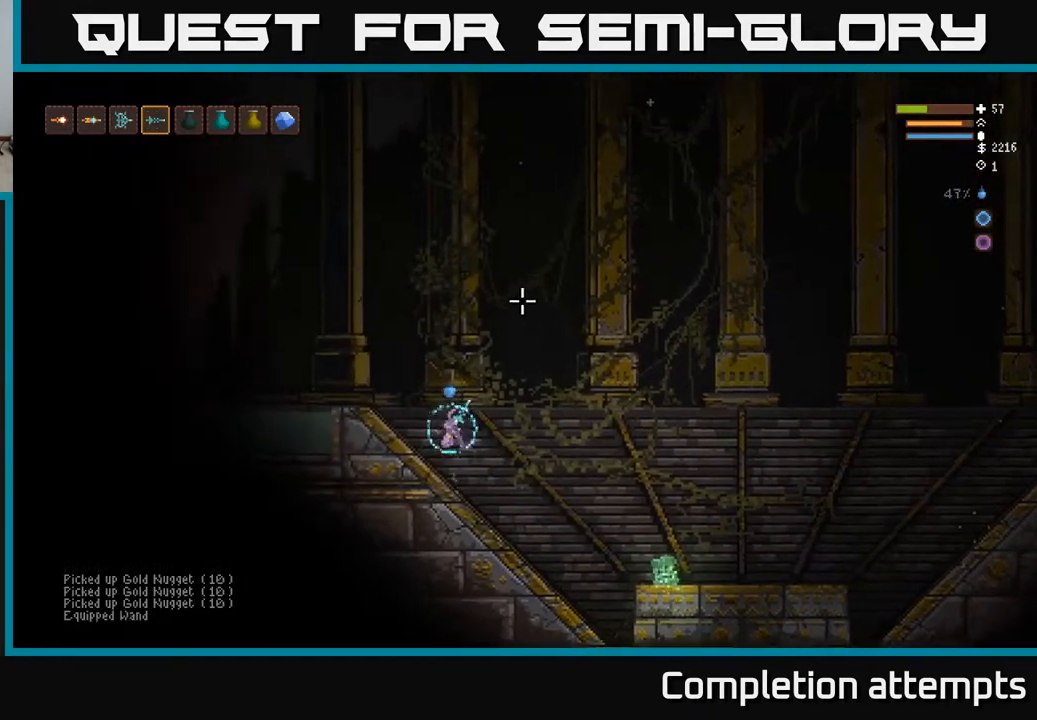
{"buttons": [], "left_stick": "left", "right_stick": "up-right", "events": []}
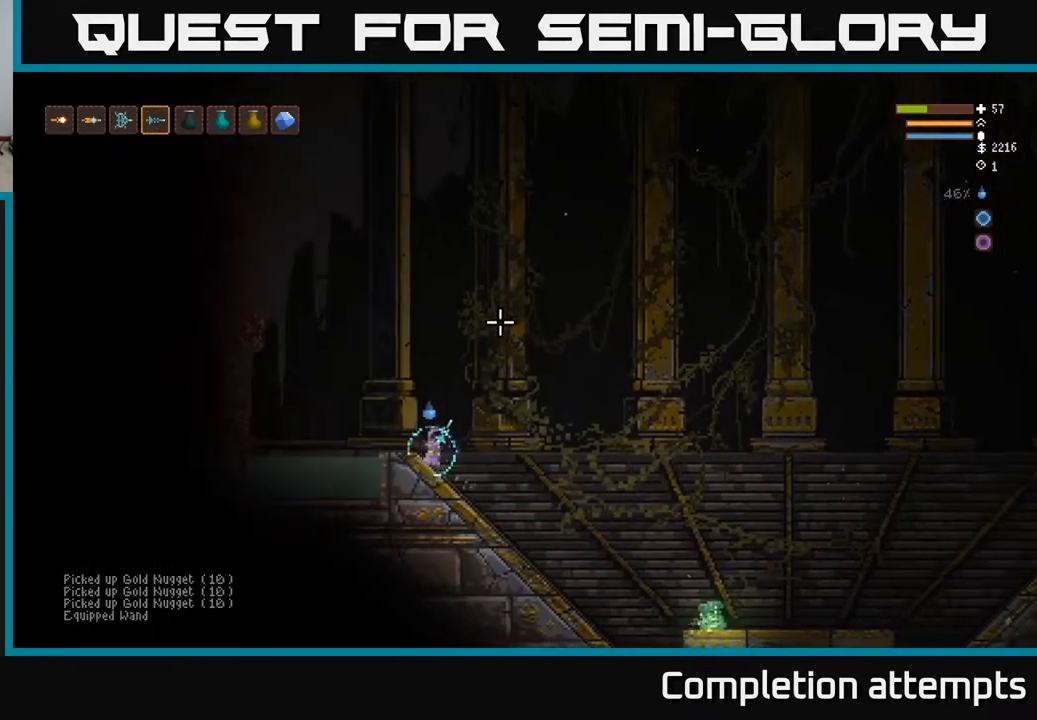
{"buttons": [], "left_stick": "right", "right_stick": "up-right", "events": [[50, "left_stick", "center"], [133, "left_stick", "right"]]}
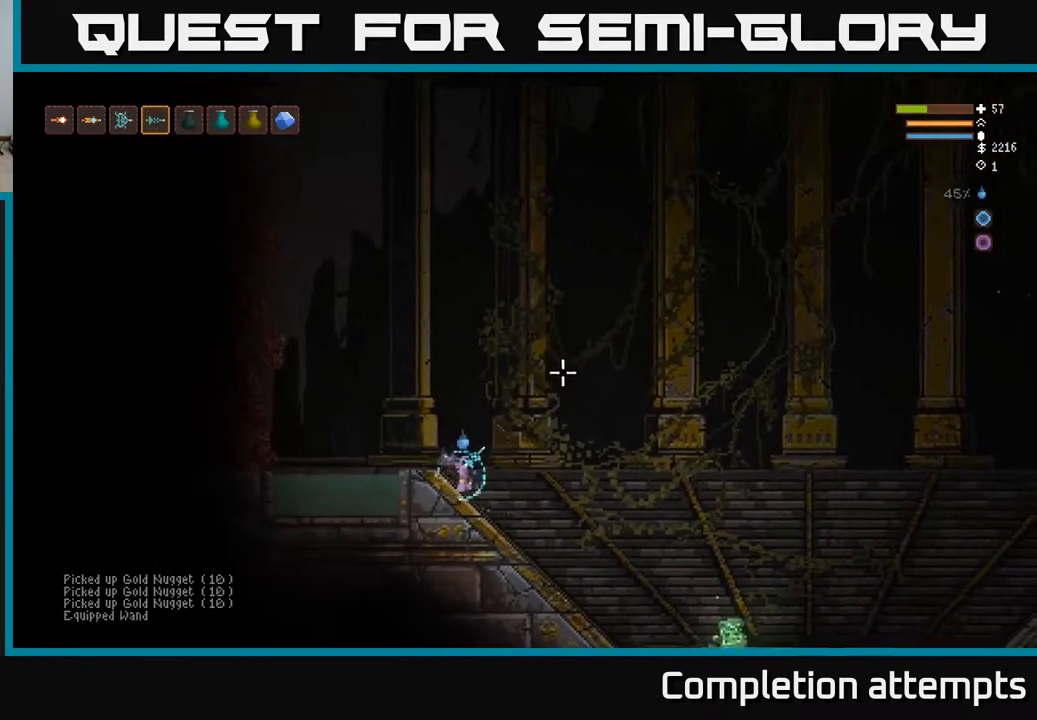
{"buttons": [], "left_stick": "right", "right_stick": "up-right", "events": []}
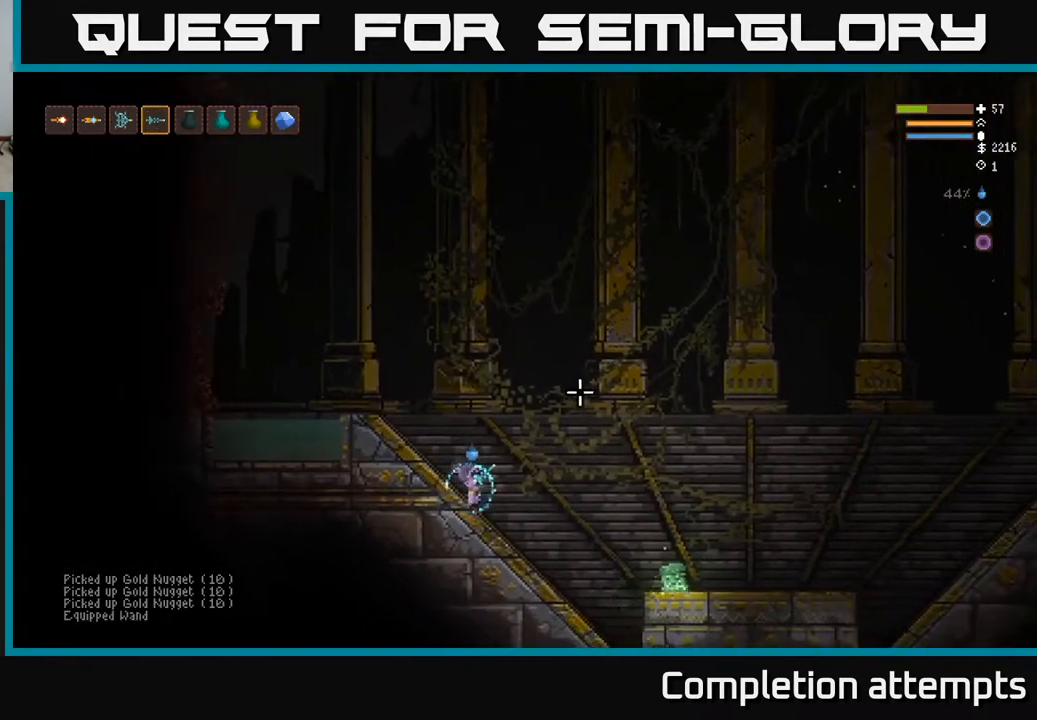
{"buttons": ["L2"], "left_stick": "right", "right_stick": "up-right", "events": [[417, "L2", "down"]]}
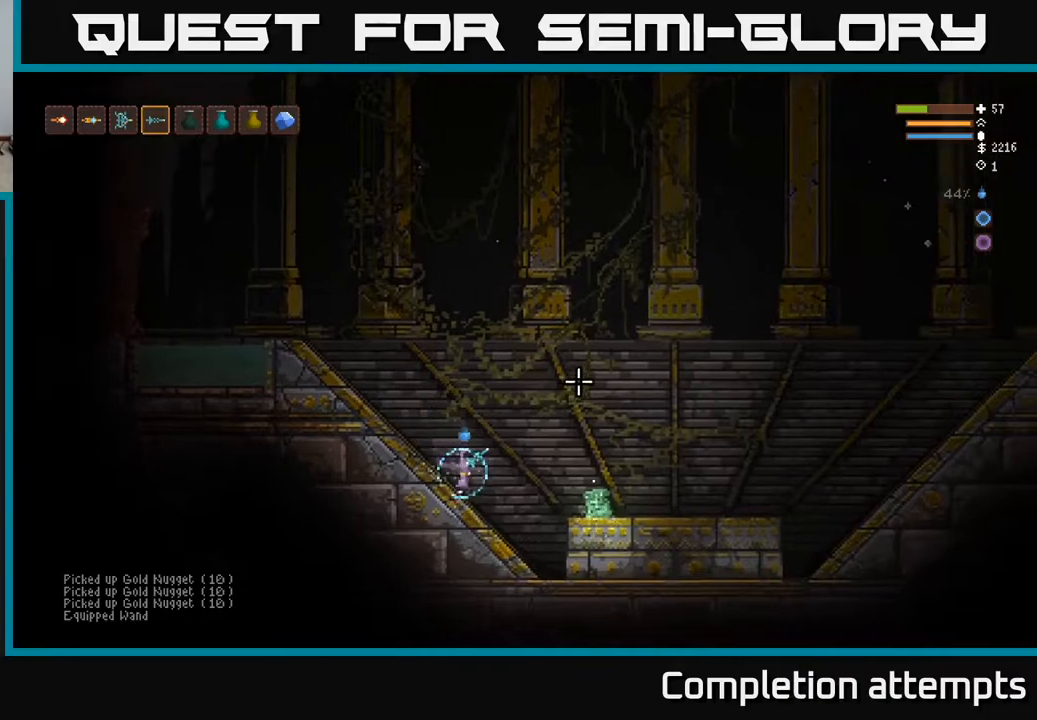
{"buttons": [], "left_stick": "right", "right_stick": "up-right", "events": [[450, "L2", "up"]]}
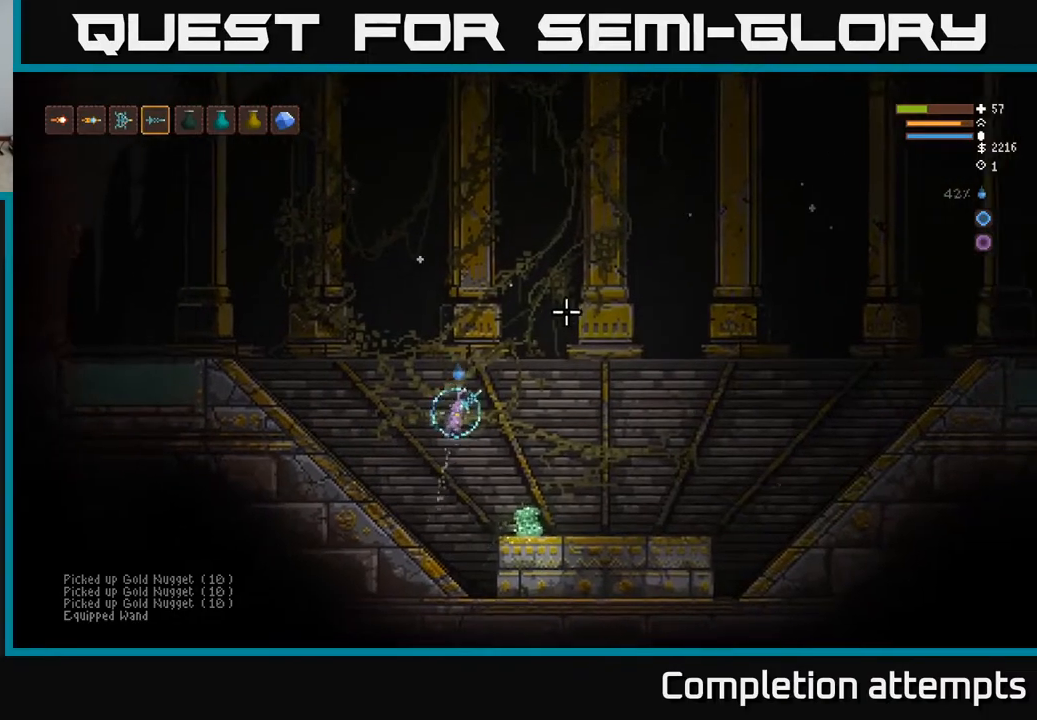
{"buttons": [], "left_stick": "up-left", "right_stick": "up-left", "events": [[200, "right_stick", "up-left"], [333, "L3", "down"], [433, "L3", "up"], [467, "left_stick", "up-left"]]}
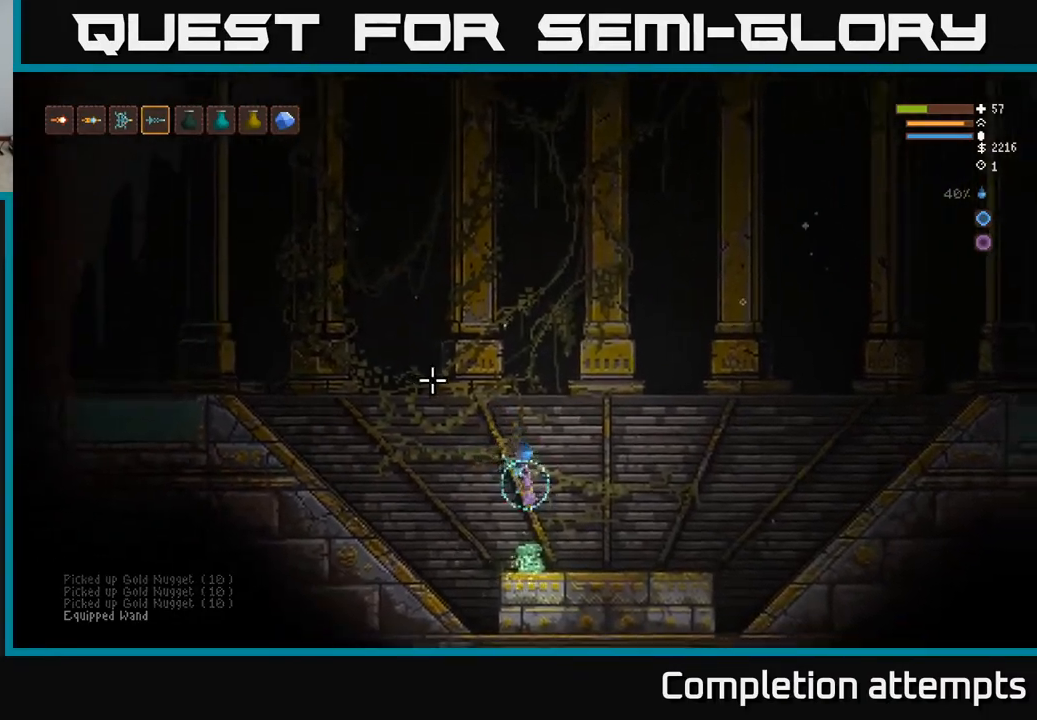
{"buttons": [], "left_stick": "right", "right_stick": "up-left", "events": [[50, "left_stick", "right"], [167, "left_stick", "up-right"], [400, "left_stick", "right"]]}
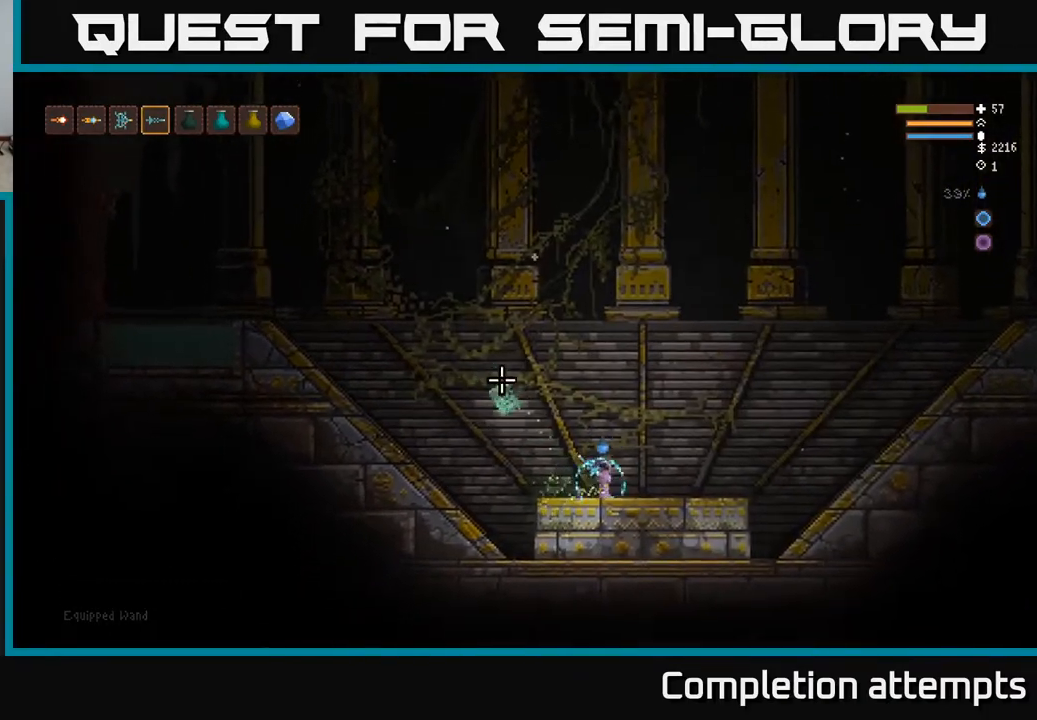
{"buttons": [], "left_stick": "right", "right_stick": "up-left", "events": []}
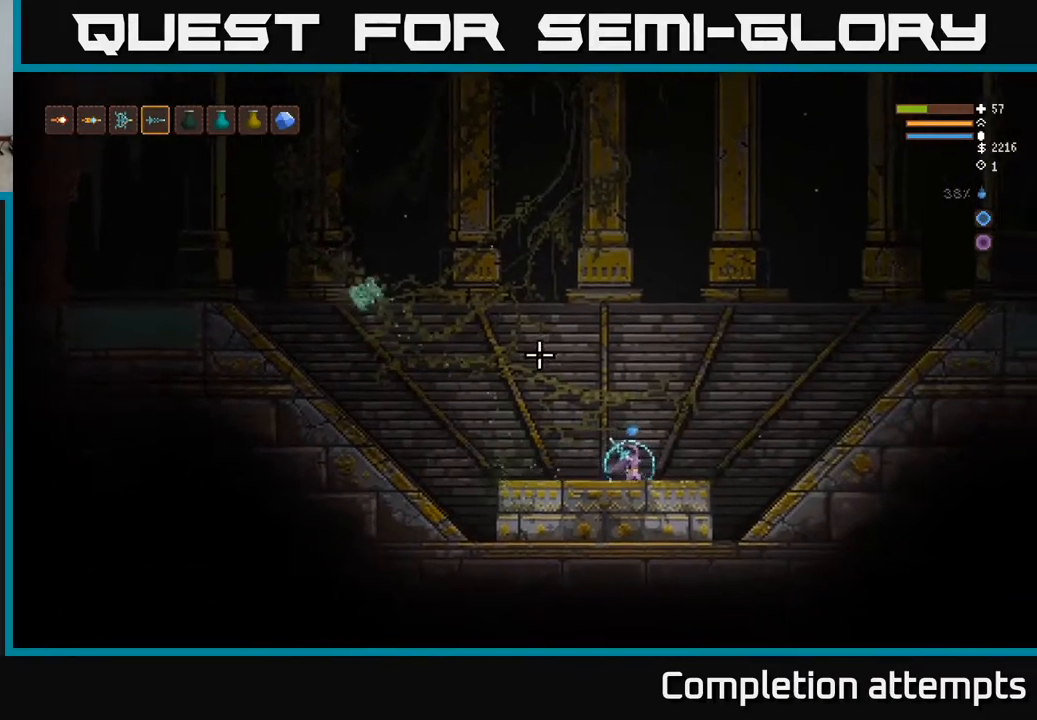
{"buttons": ["L2"], "left_stick": "right", "right_stick": "up-left", "events": [[383, "L2", "down"]]}
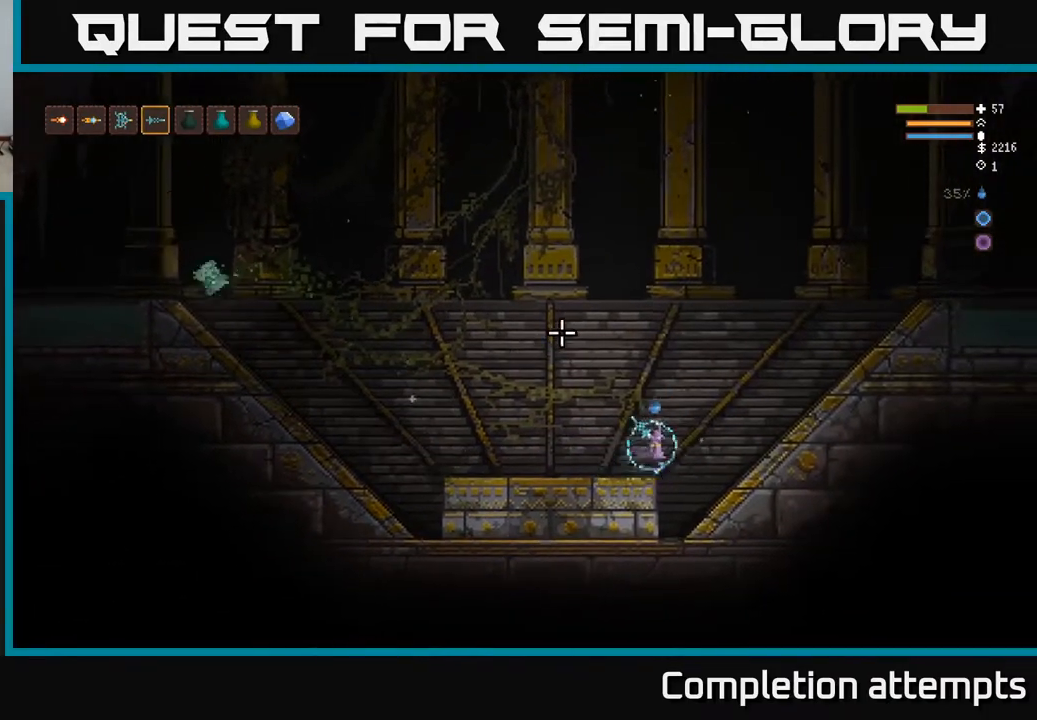
{"buttons": [], "left_stick": "right", "right_stick": "up", "events": [[183, "L2", "up"], [433, "right_stick", "up"]]}
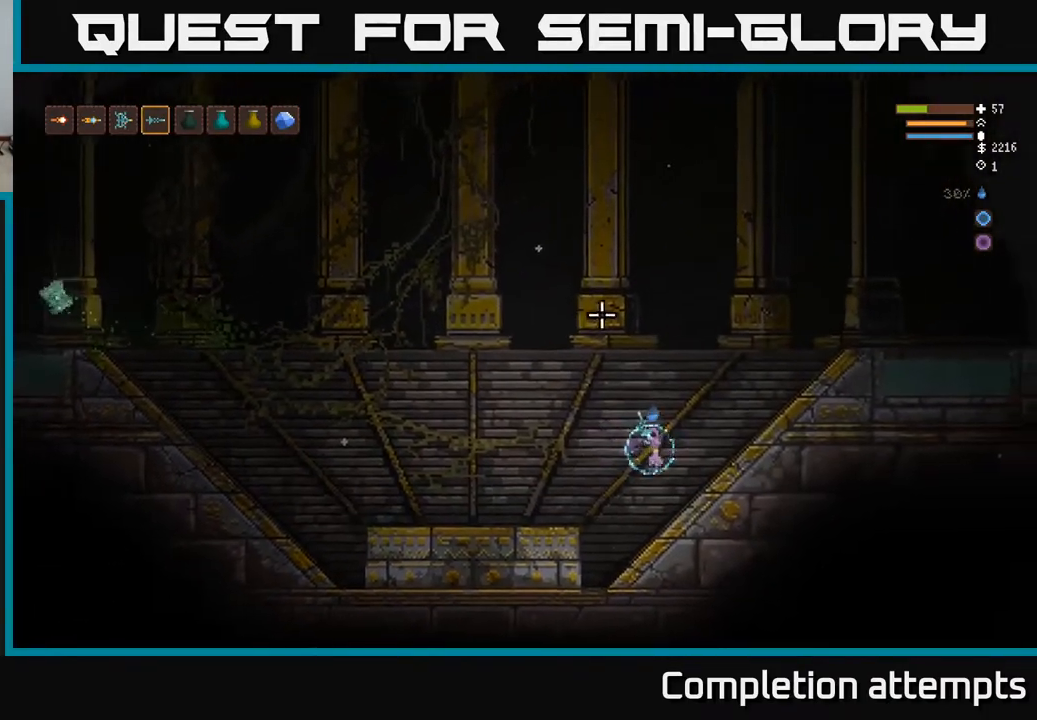
{"buttons": ["L2"], "left_stick": "right", "right_stick": "up-right", "events": [[17, "L2", "down"], [200, "right_stick", "up-right"], [300, "L2", "up"], [450, "L2", "down"]]}
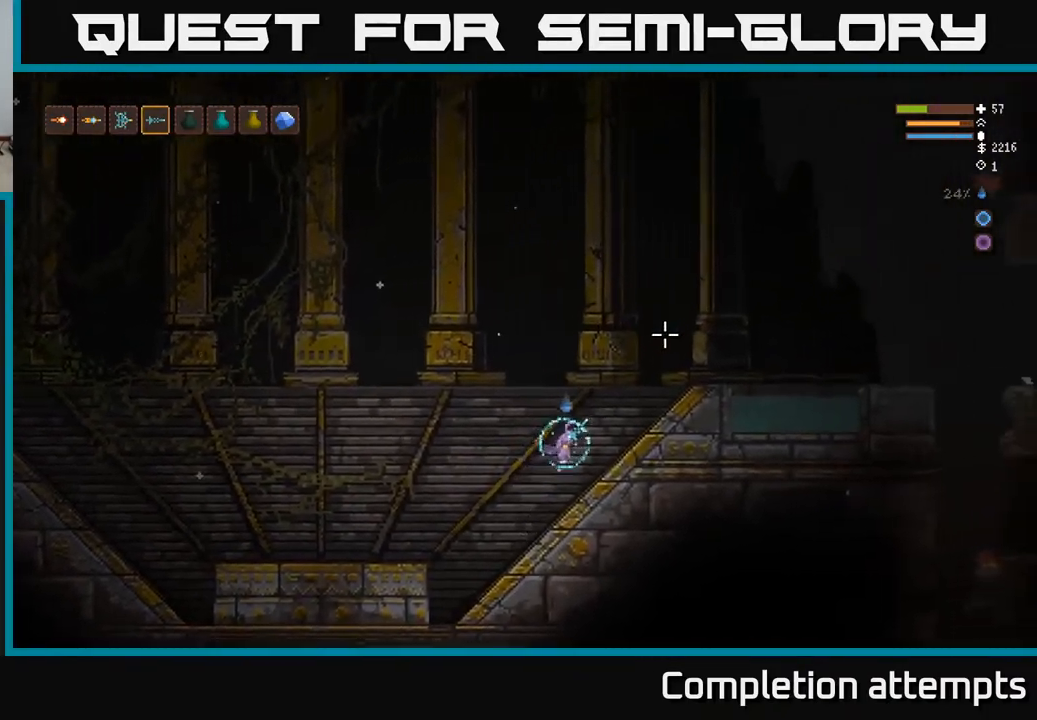
{"buttons": ["L2"], "left_stick": "right", "right_stick": "up-right", "events": [[217, "L2", "up"], [433, "L2", "down"]]}
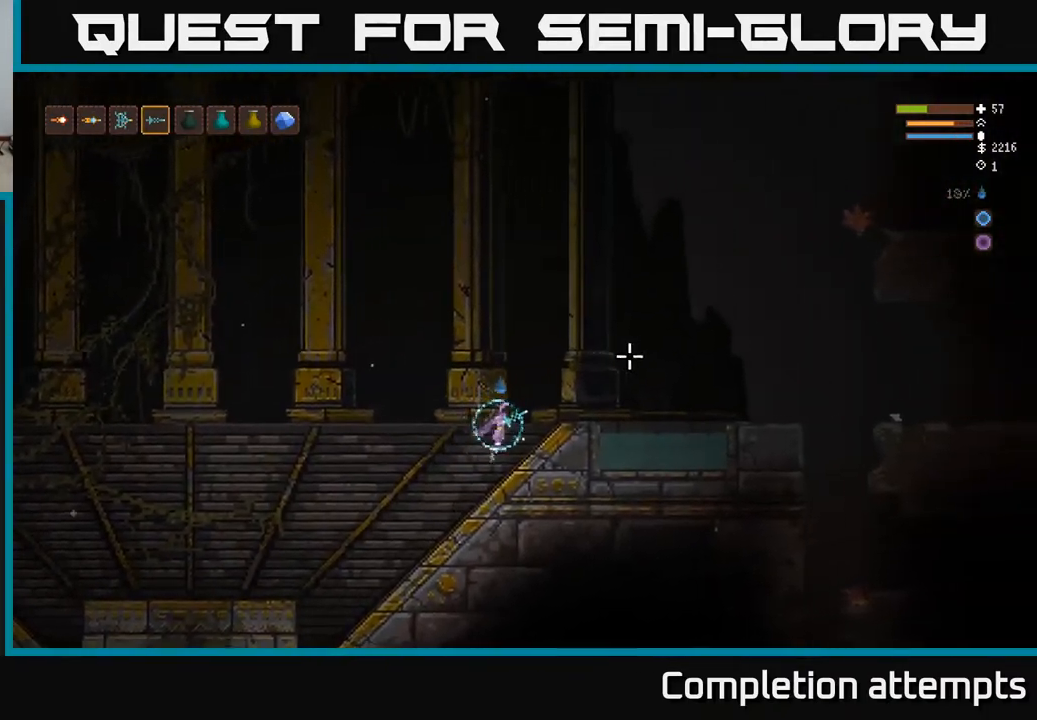
{"buttons": [], "left_stick": "right", "right_stick": "right", "events": [[33, "right_stick", "right"], [50, "L2", "up"]]}
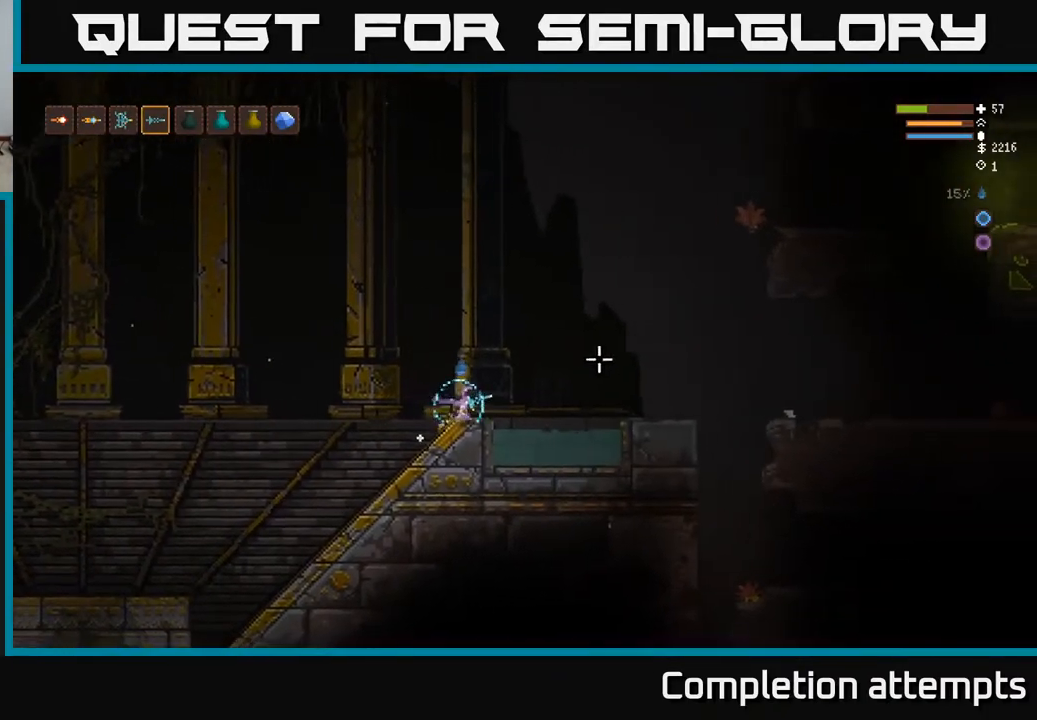
{"buttons": [], "left_stick": "right", "right_stick": "up-right", "events": [[33, "L2", "down"], [67, "right_stick", "up-right"], [483, "L2", "up"]]}
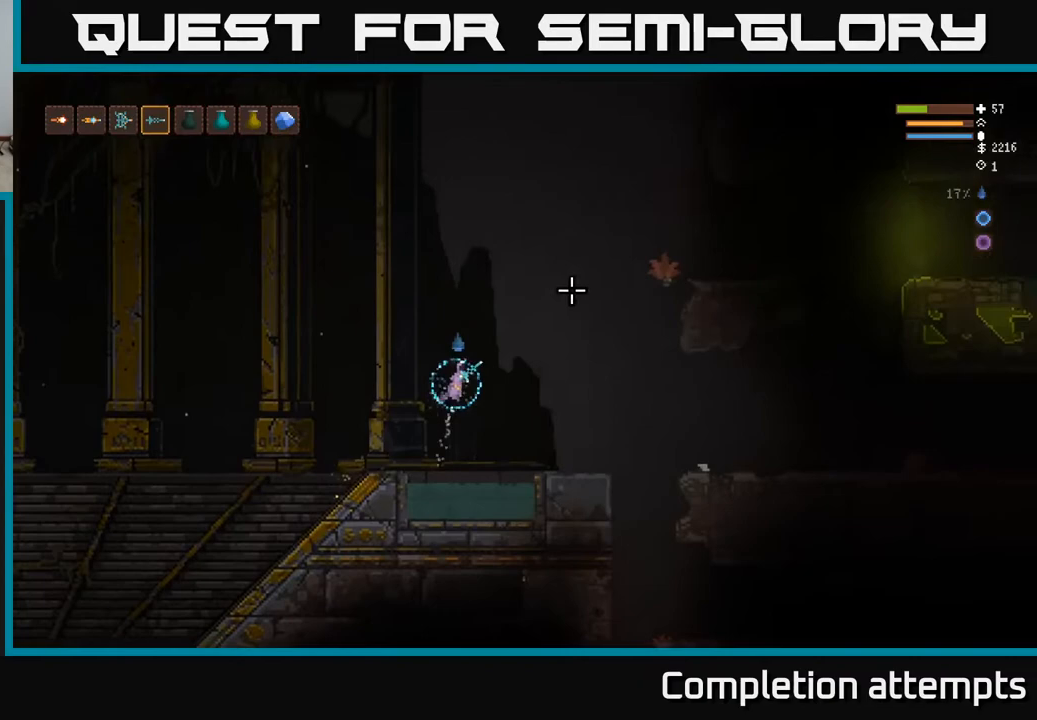
{"buttons": [], "left_stick": "right", "right_stick": "up-right", "events": []}
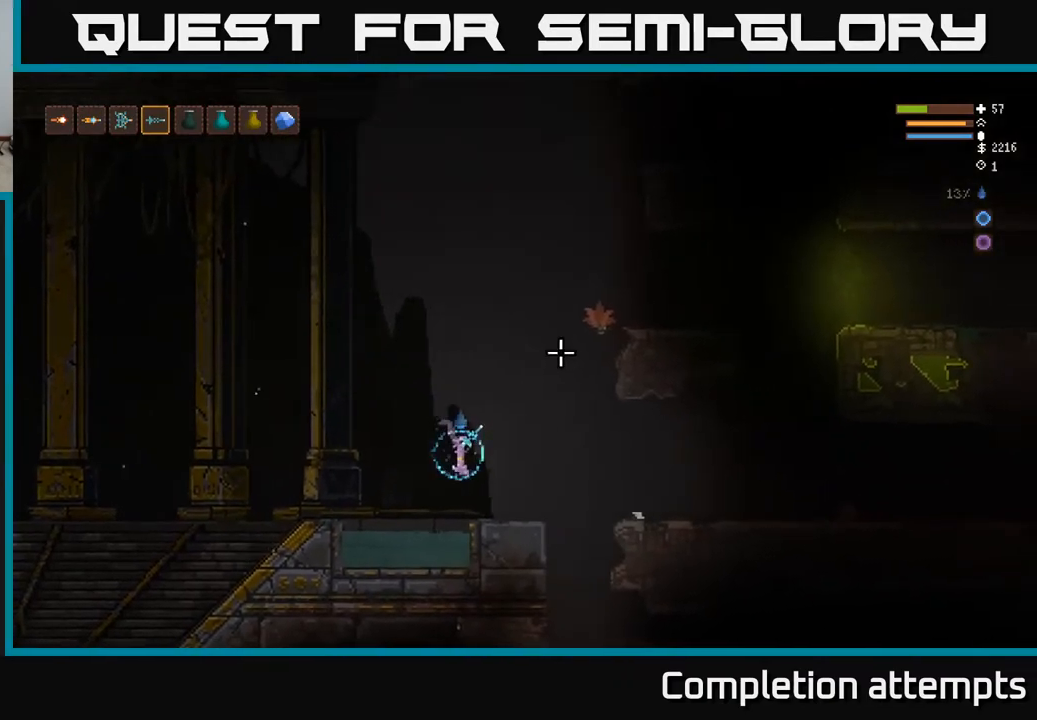
{"buttons": ["L2"], "left_stick": "right", "right_stick": "up-right", "events": [[367, "L2", "down"]]}
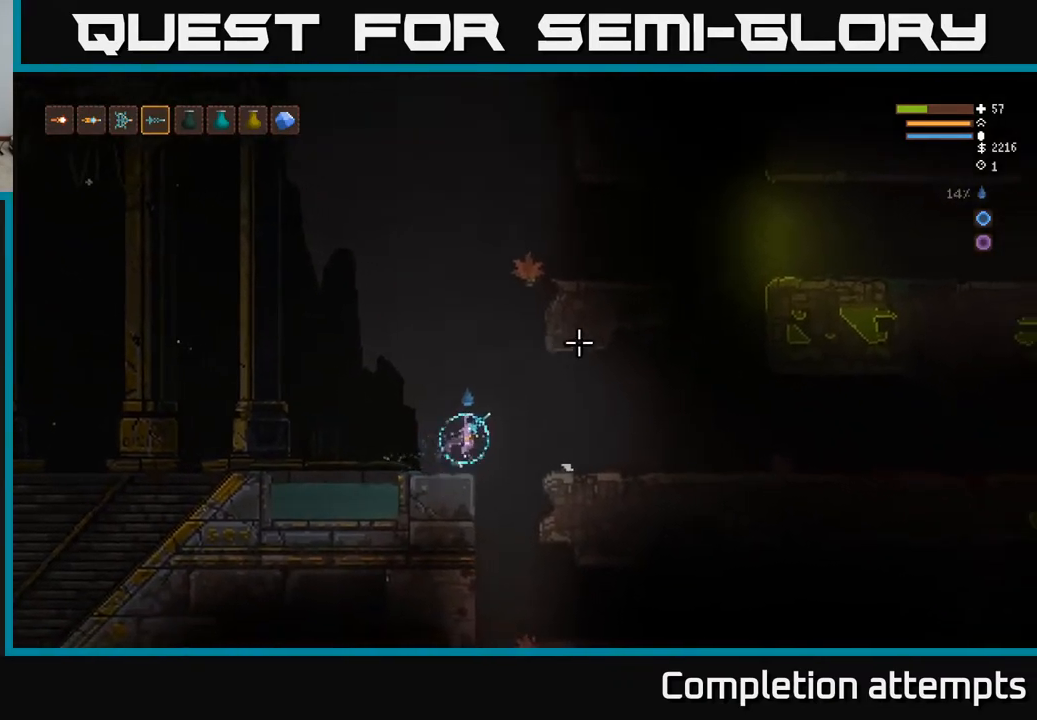
{"buttons": [], "left_stick": "right", "right_stick": "up-right", "events": [[67, "L2", "up"], [367, "L2", "down"], [417, "L2", "up"]]}
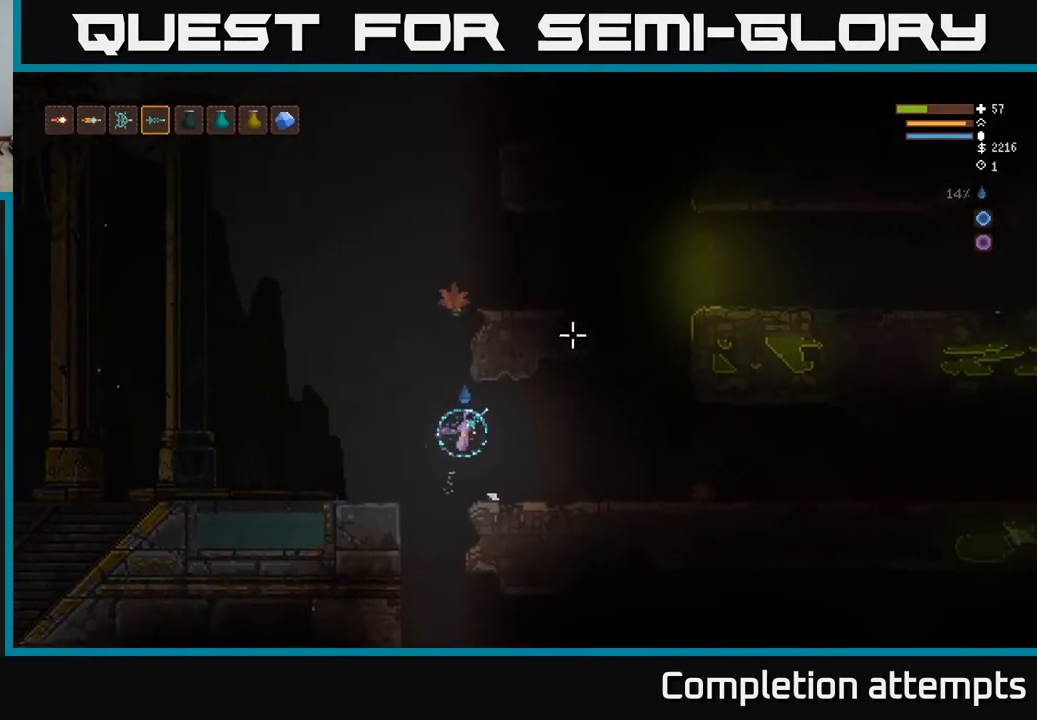
{"buttons": [], "left_stick": "right", "right_stick": "right", "events": [[317, "right_stick", "right"]]}
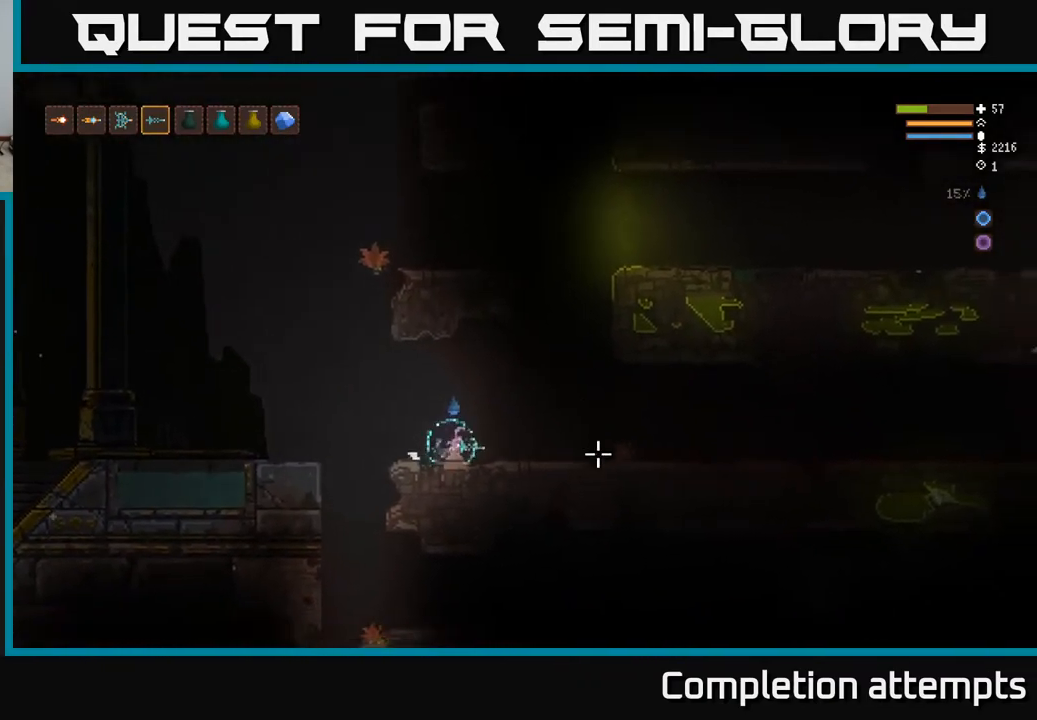
{"buttons": [], "left_stick": "right", "right_stick": "right", "events": []}
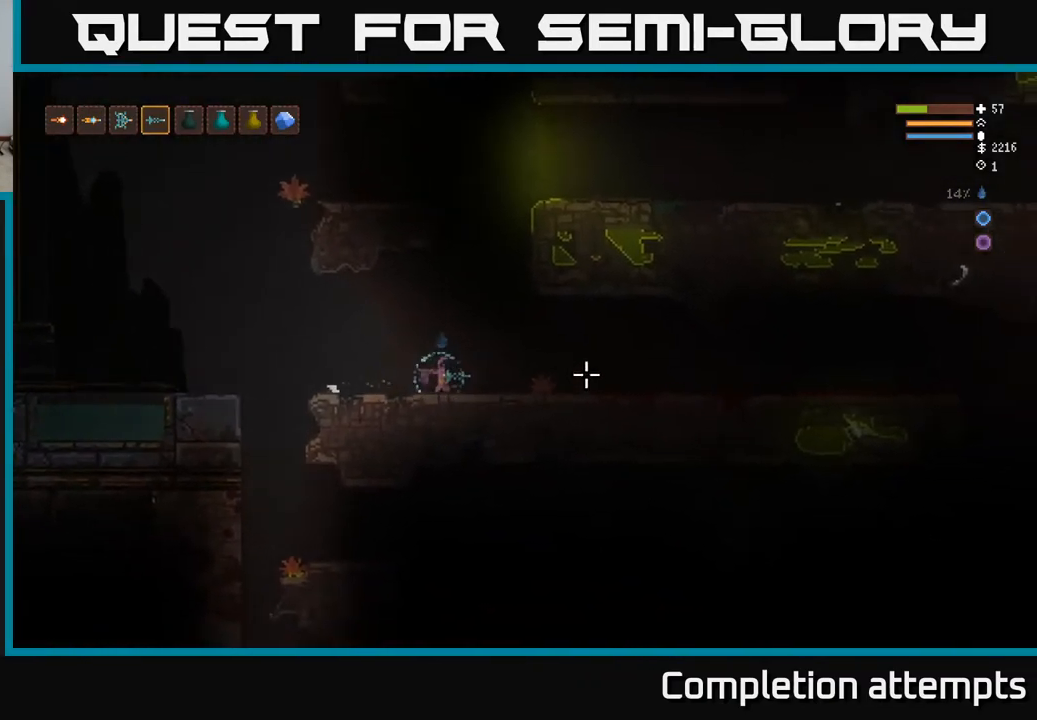
{"buttons": [], "left_stick": "right", "right_stick": "right", "events": []}
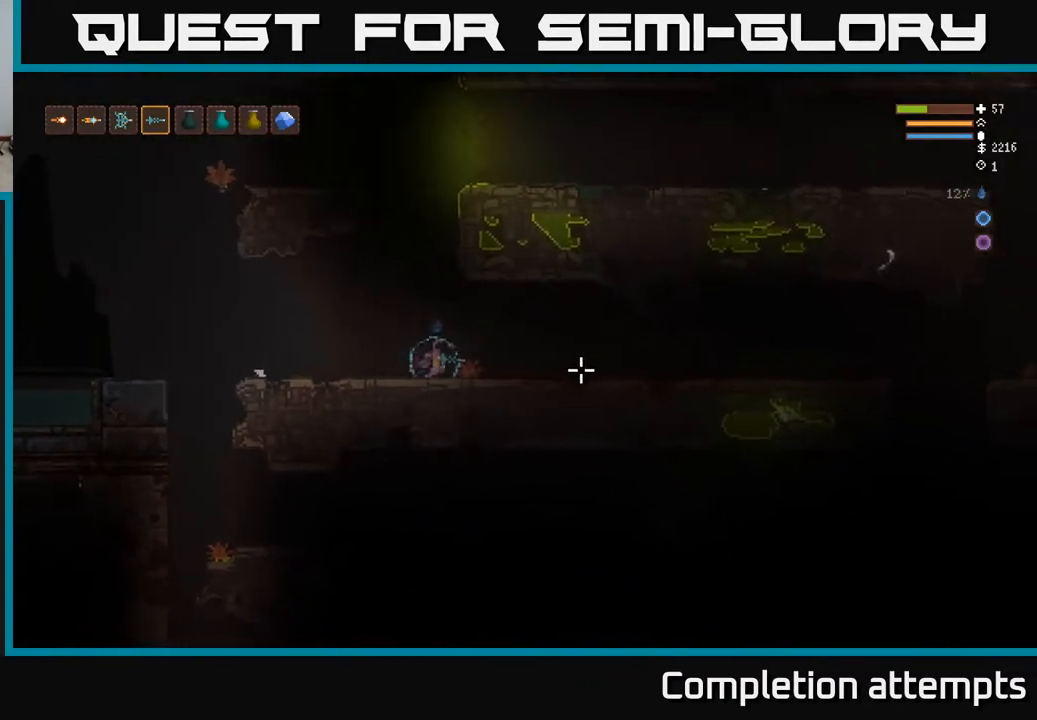
{"buttons": [], "left_stick": "right", "right_stick": "right", "events": []}
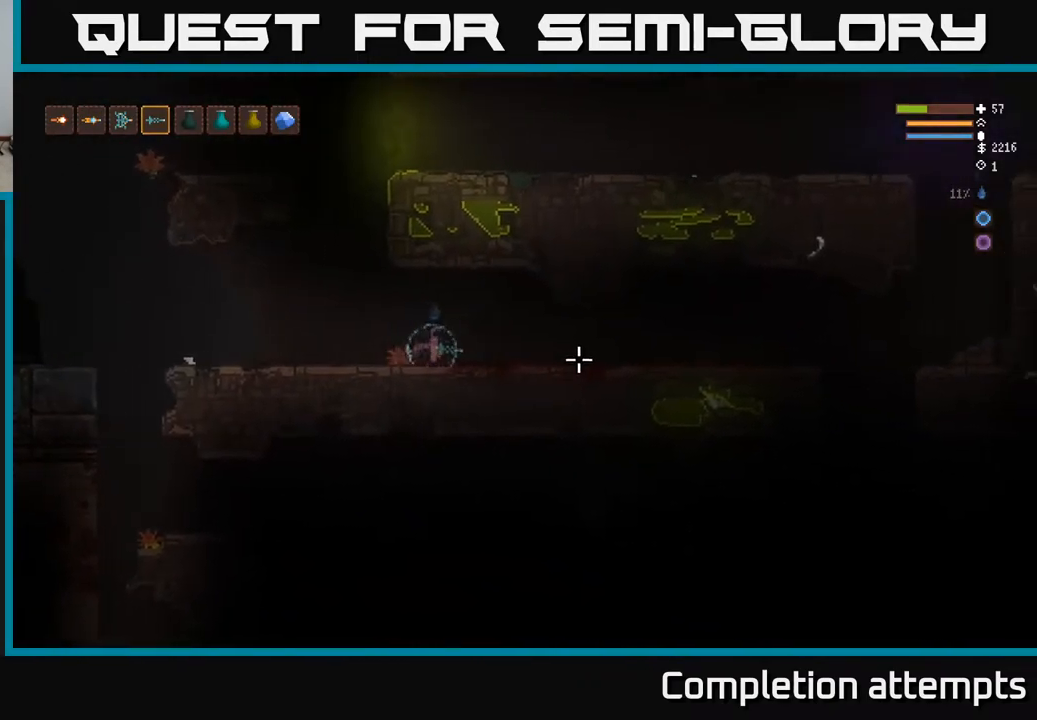
{"buttons": [], "left_stick": "right", "right_stick": "right", "events": []}
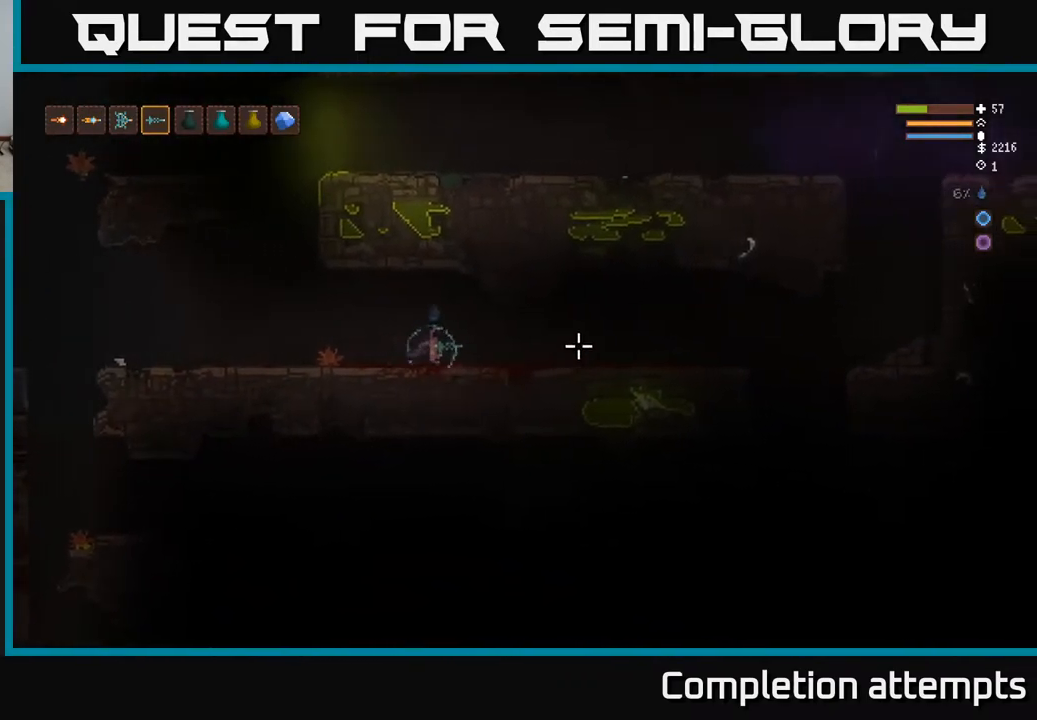
{"buttons": [], "left_stick": "right", "right_stick": "right", "events": [[67, "L2", "down"], [167, "L2", "up"]]}
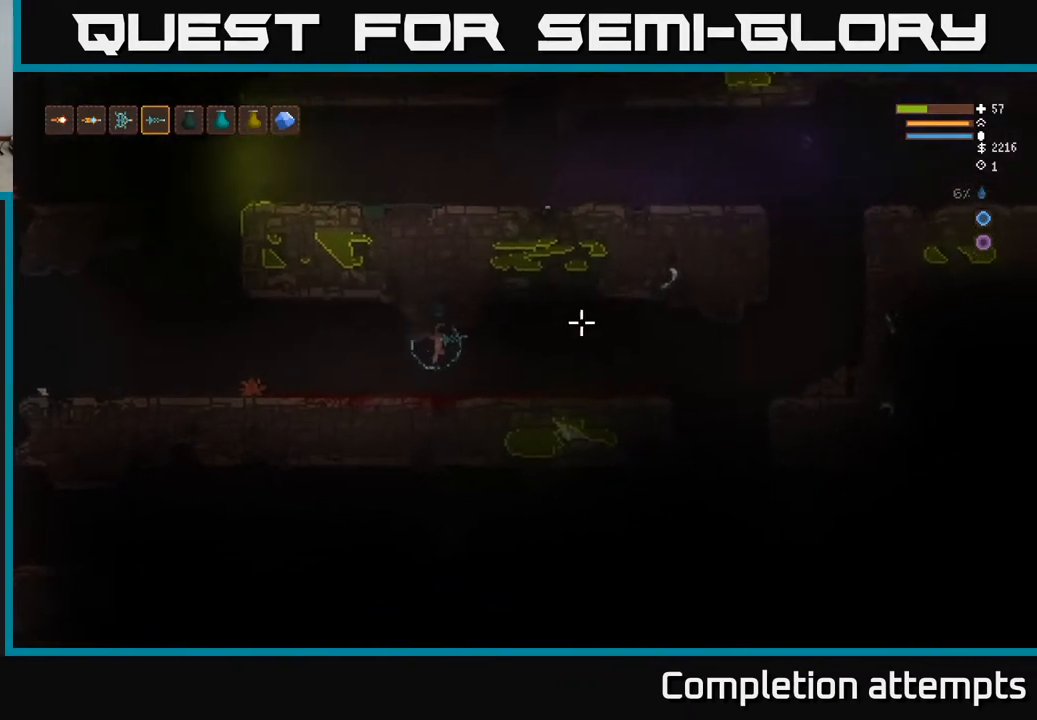
{"buttons": [], "left_stick": "right", "right_stick": "up-right", "events": [[133, "right_stick", "up-right"]]}
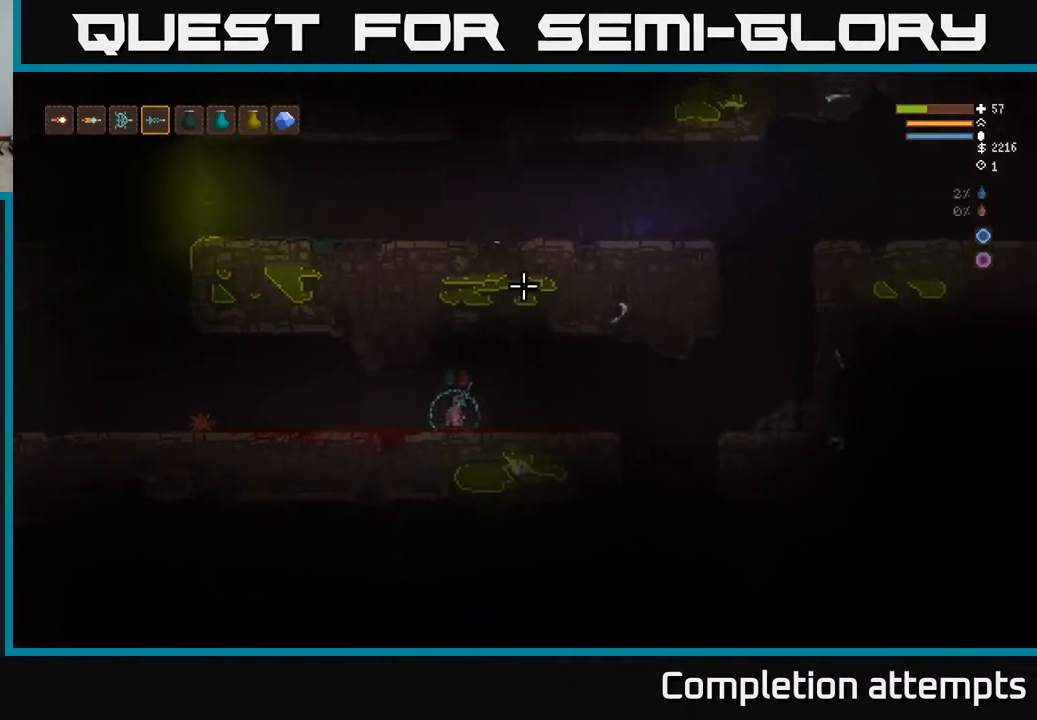
{"buttons": [], "left_stick": "right", "right_stick": "up-right", "events": []}
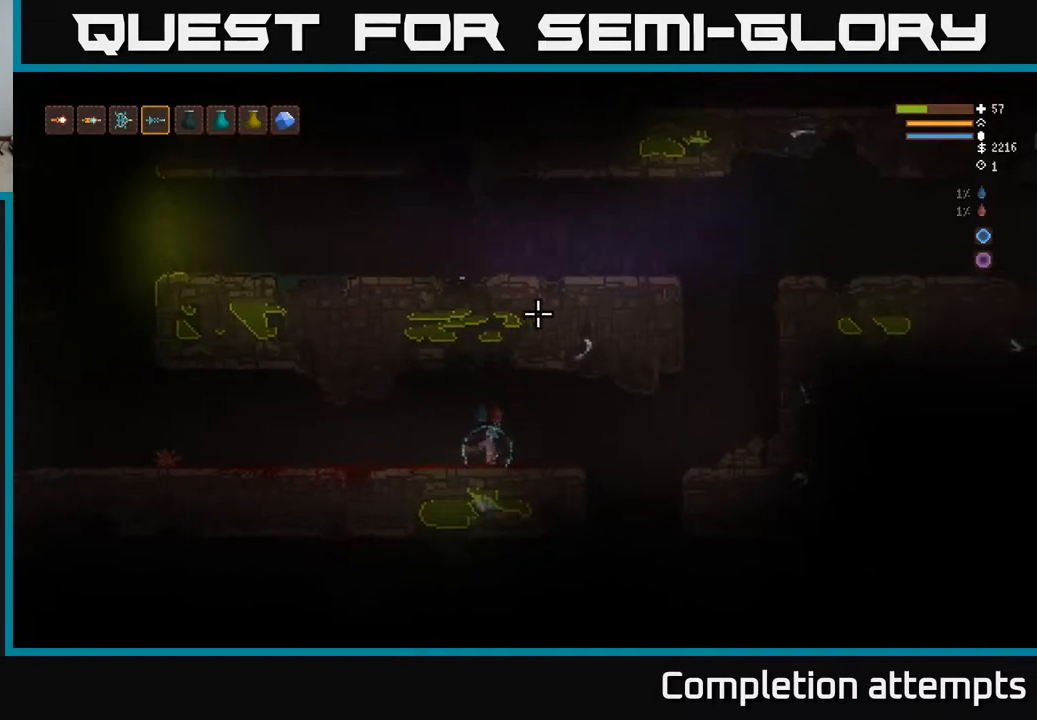
{"buttons": ["L2"], "left_stick": "right", "right_stick": "up", "events": [[117, "right_stick", "up"], [467, "L2", "down"]]}
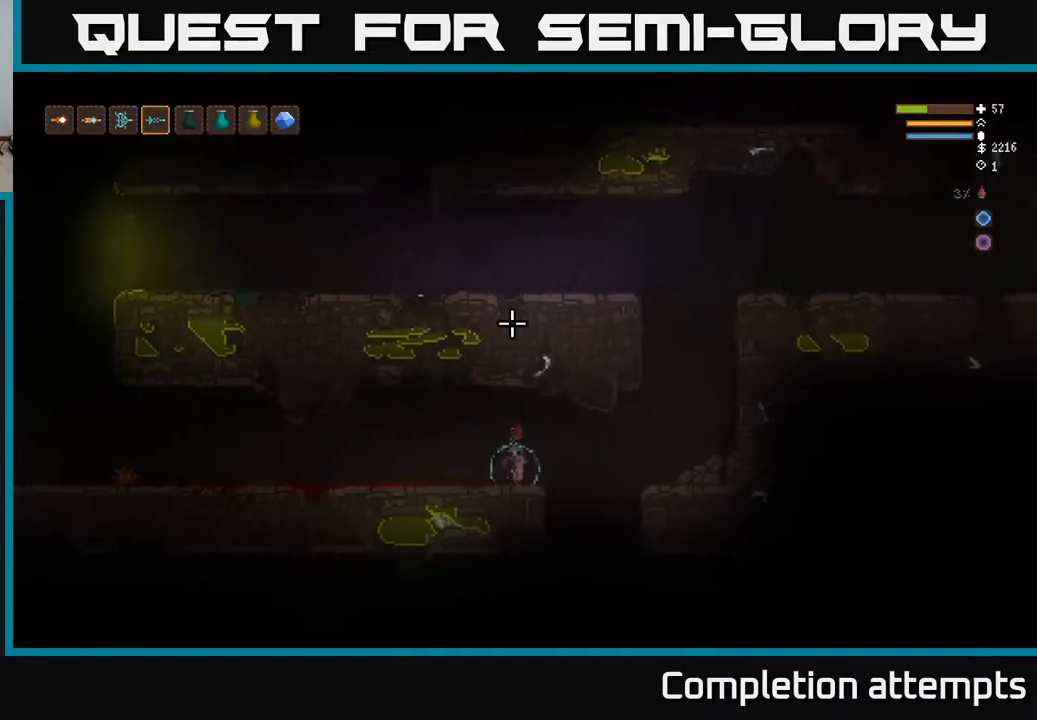
{"buttons": [], "left_stick": "right", "right_stick": "up", "events": [[117, "L2", "up"]]}
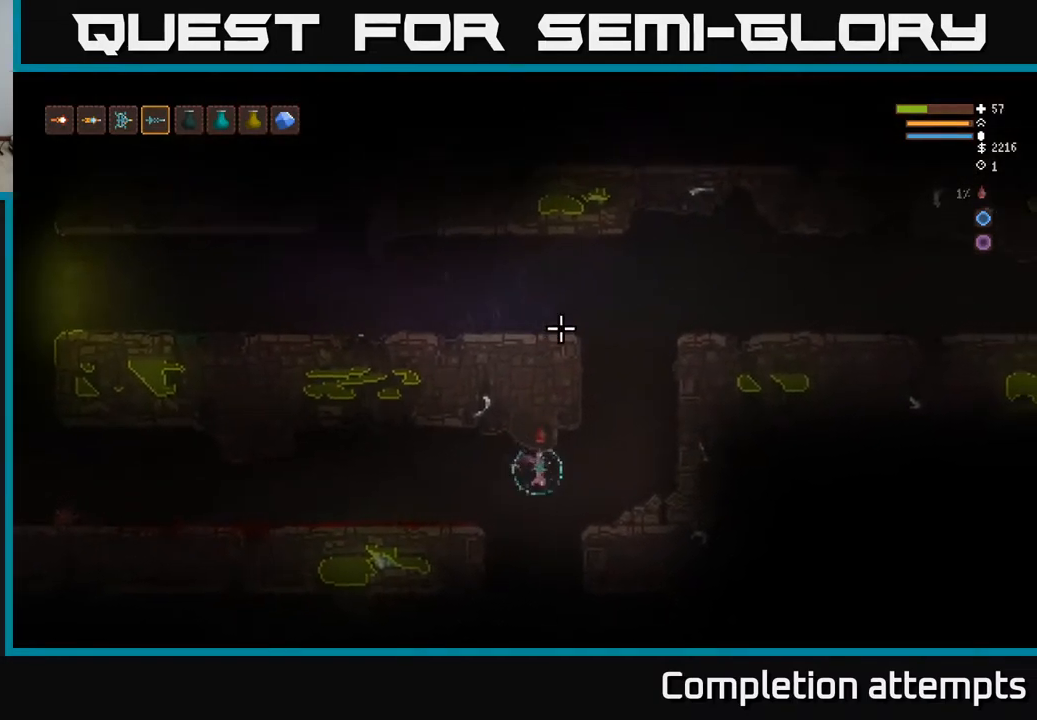
{"buttons": ["L2"], "left_stick": "right", "right_stick": "up", "events": [[17, "L2", "down"]]}
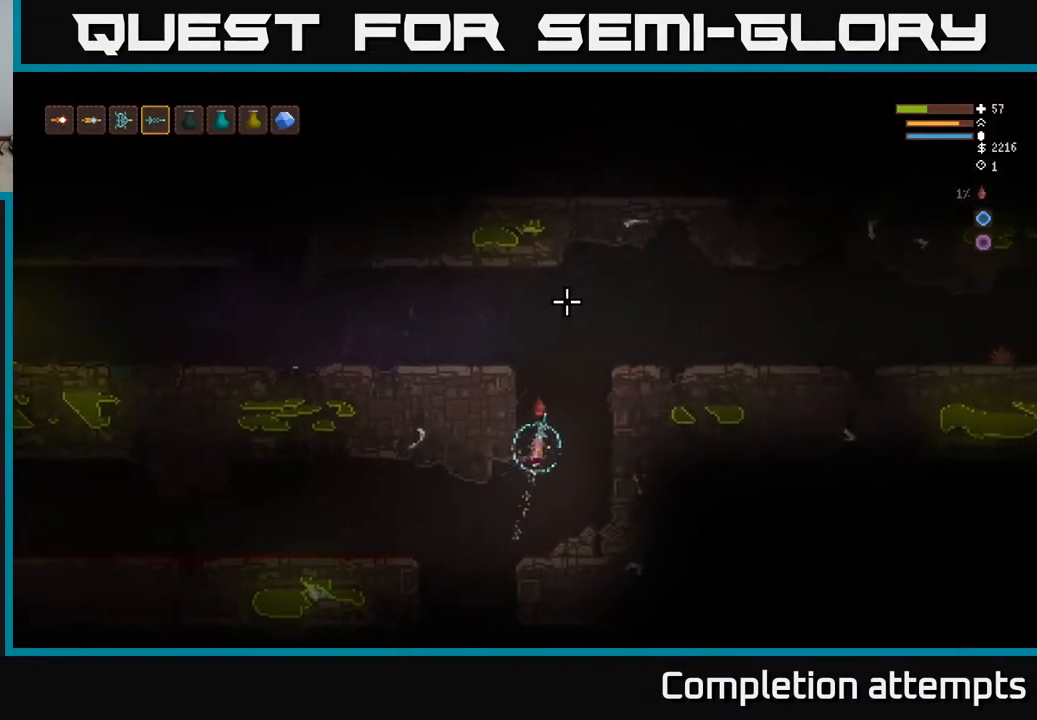
{"buttons": ["L2"], "left_stick": "right", "right_stick": "up-right", "events": [[233, "right_stick", "up-right"]]}